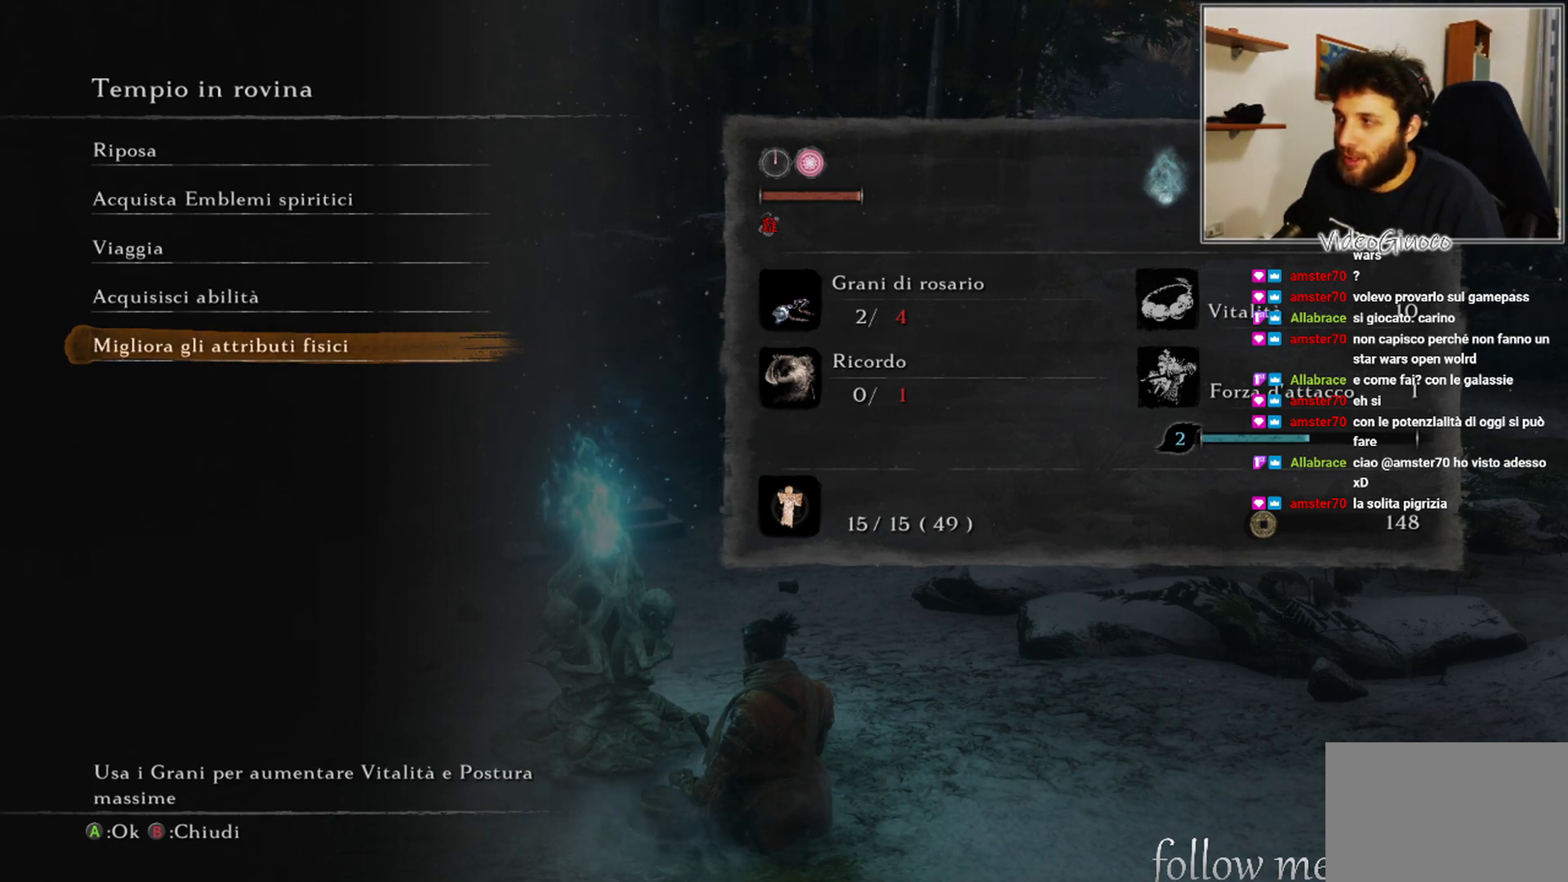
Gameplay with a controller (Xbox layout); each line is a JSON object with the inputs held at the frame after it. "events" lists button and stick changes between this image and that frame as [ms after this image, input, new state], when the widget could be followed in between.
{"buttons": ["DPAD_UP"], "left_stick": "center", "right_stick": "center", "events": [[167, "DPAD_UP", "down"], [300, "DPAD_UP", "up"], [400, "DPAD_UP", "down"]]}
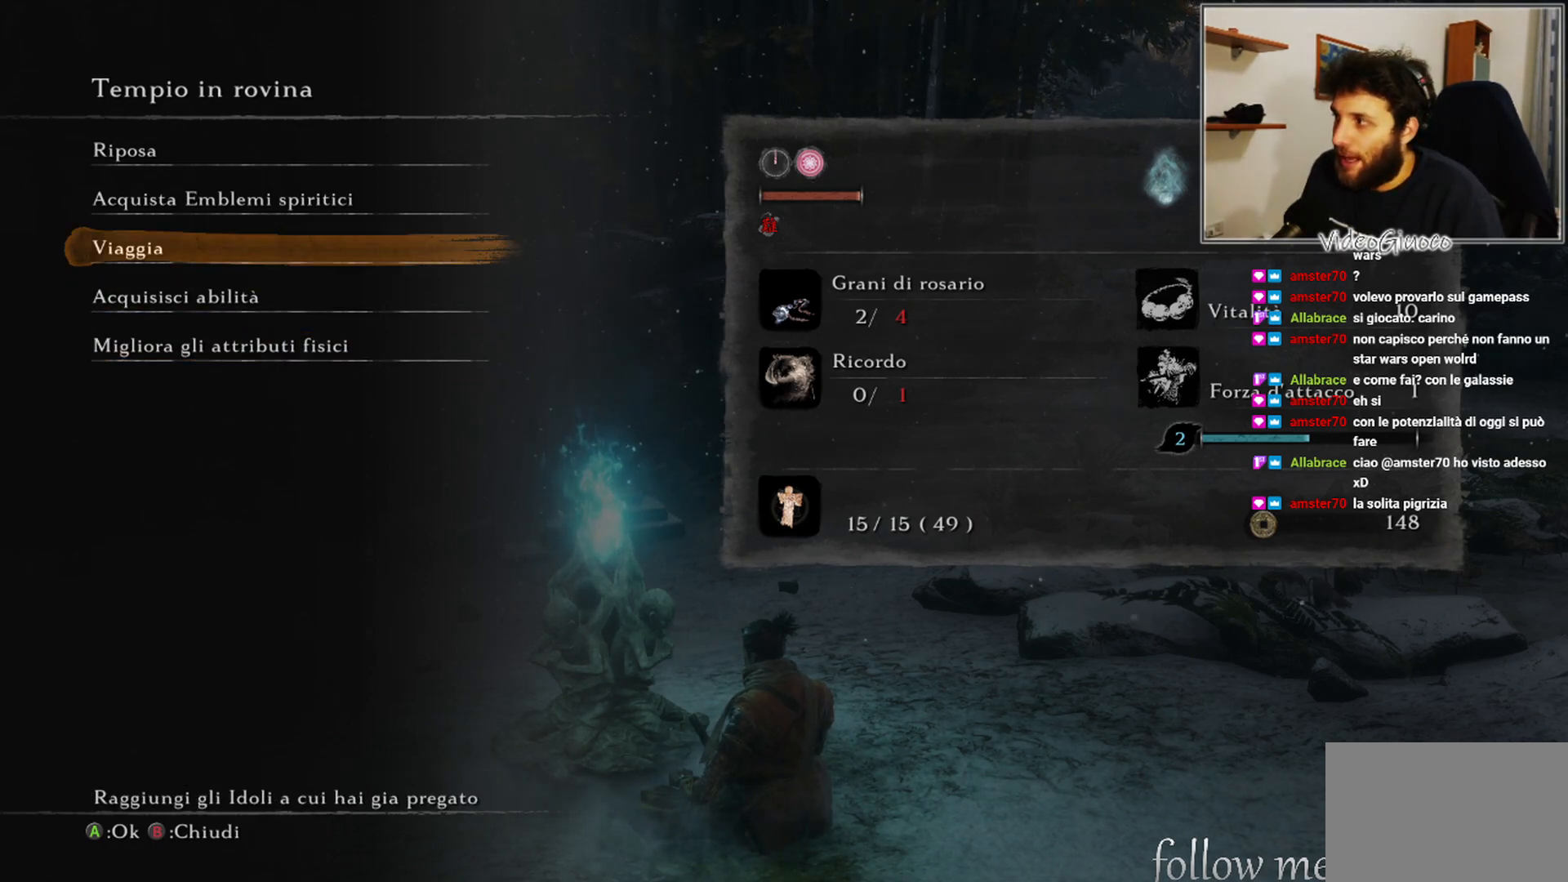
{"buttons": ["DPAD_UP"], "left_stick": "center", "right_stick": "center", "events": [[50, "DPAD_UP", "up"], [217, "DPAD_UP", "down"], [350, "DPAD_UP", "up"], [467, "DPAD_UP", "down"]]}
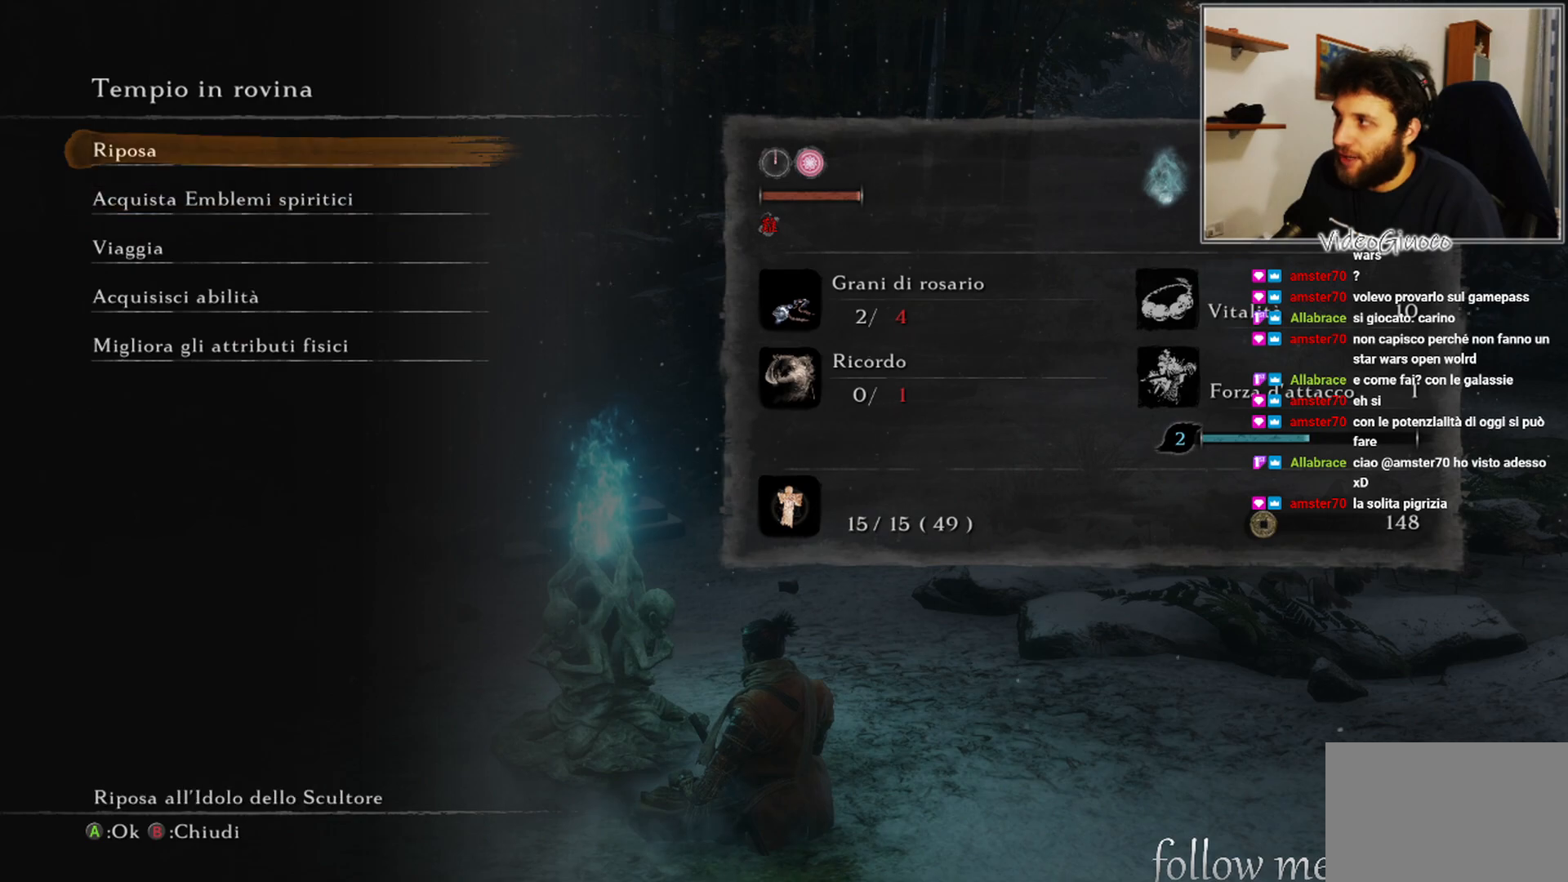
{"buttons": [], "left_stick": "center", "right_stick": "center", "events": [[100, "DPAD_UP", "up"]]}
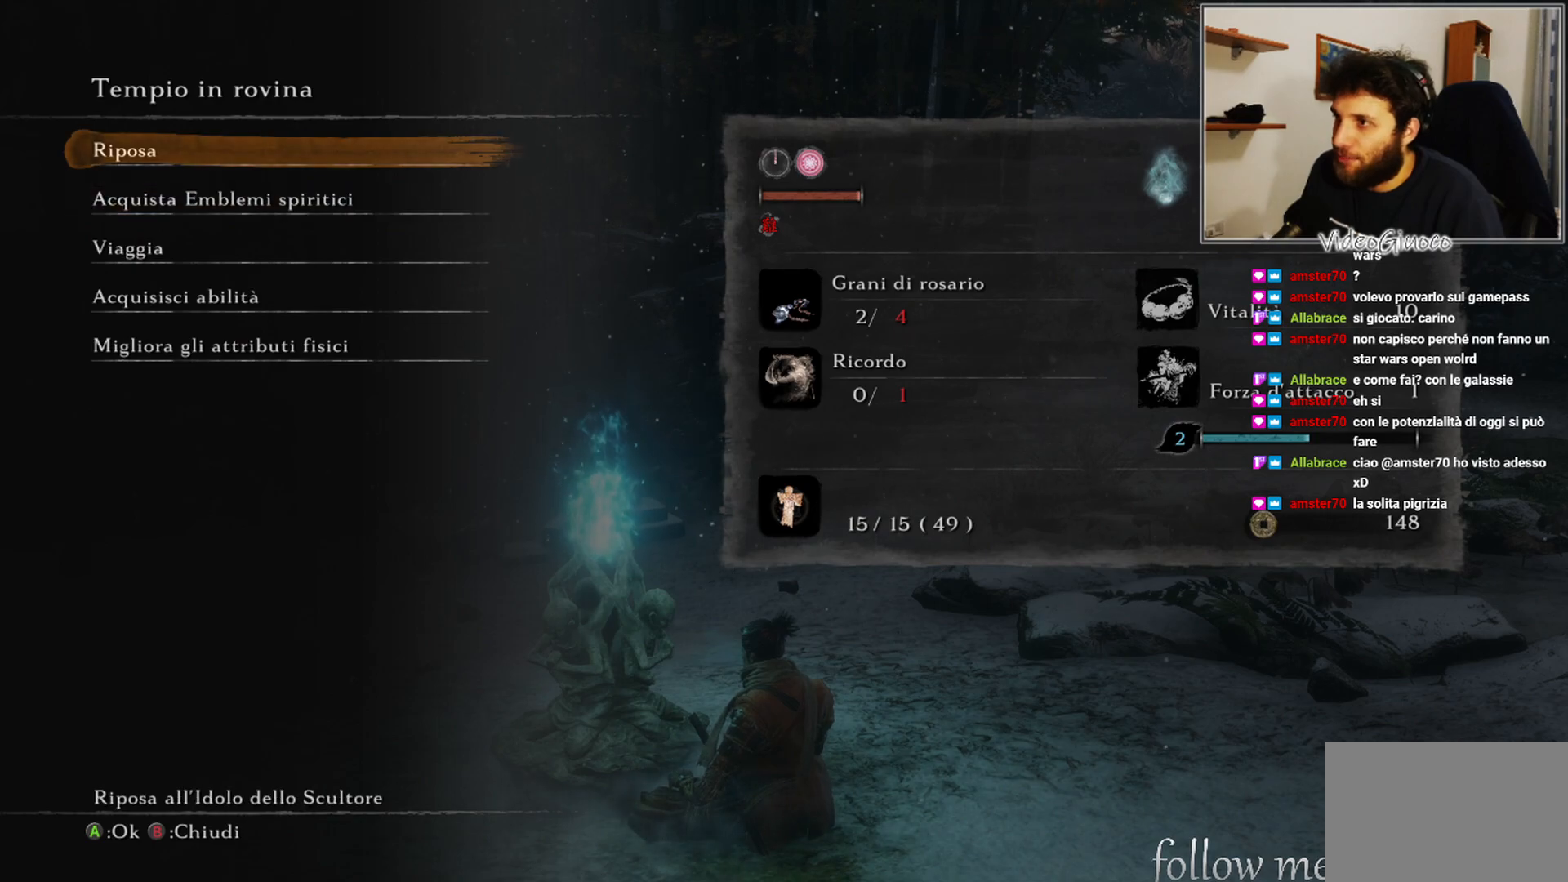
{"buttons": ["DPAD_DOWN"], "left_stick": "center", "right_stick": "center", "events": [[150, "DPAD_DOWN", "down"], [333, "DPAD_DOWN", "up"], [433, "DPAD_DOWN", "down"]]}
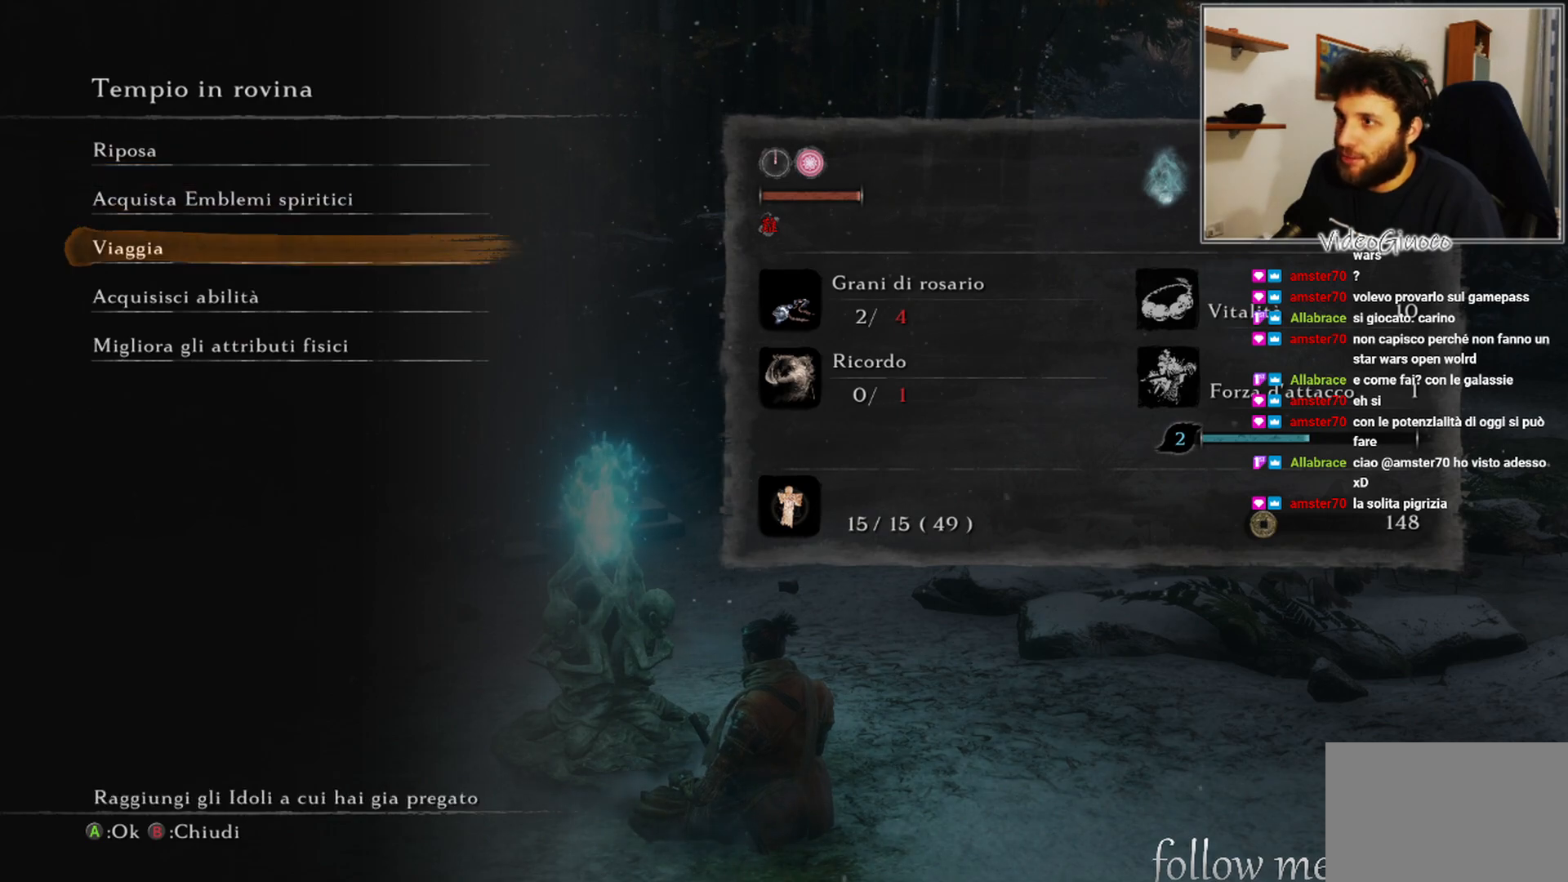
{"buttons": [], "left_stick": "center", "right_stick": "center", "events": [[117, "DPAD_DOWN", "up"], [217, "DPAD_DOWN", "down"], [367, "DPAD_DOWN", "up"]]}
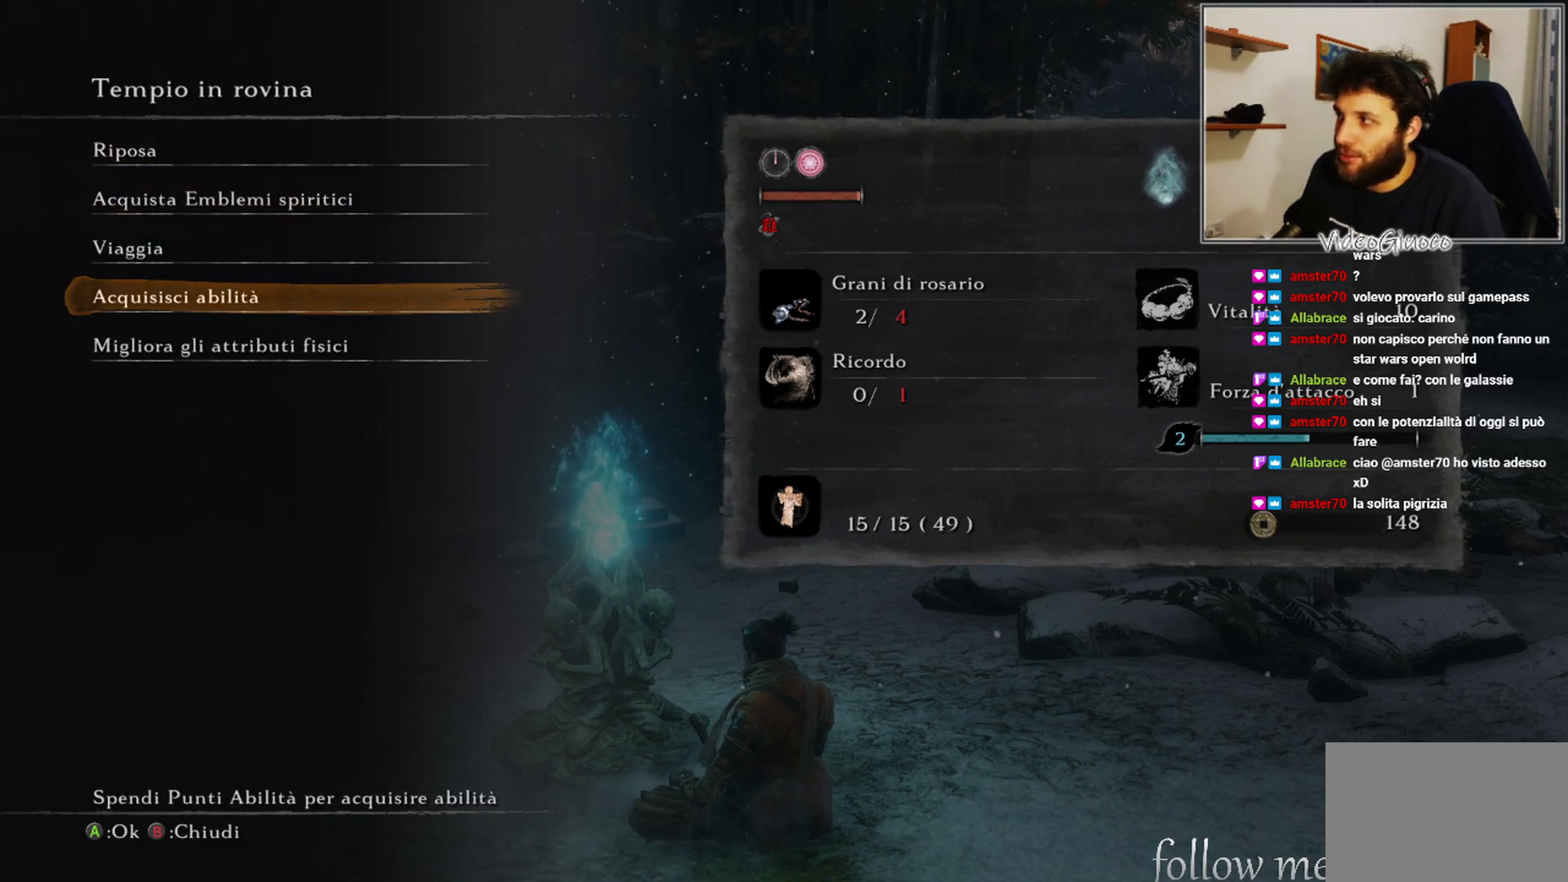
{"buttons": [], "left_stick": "center", "right_stick": "center", "events": [[33, "DPAD_DOWN", "down"], [167, "DPAD_DOWN", "up"]]}
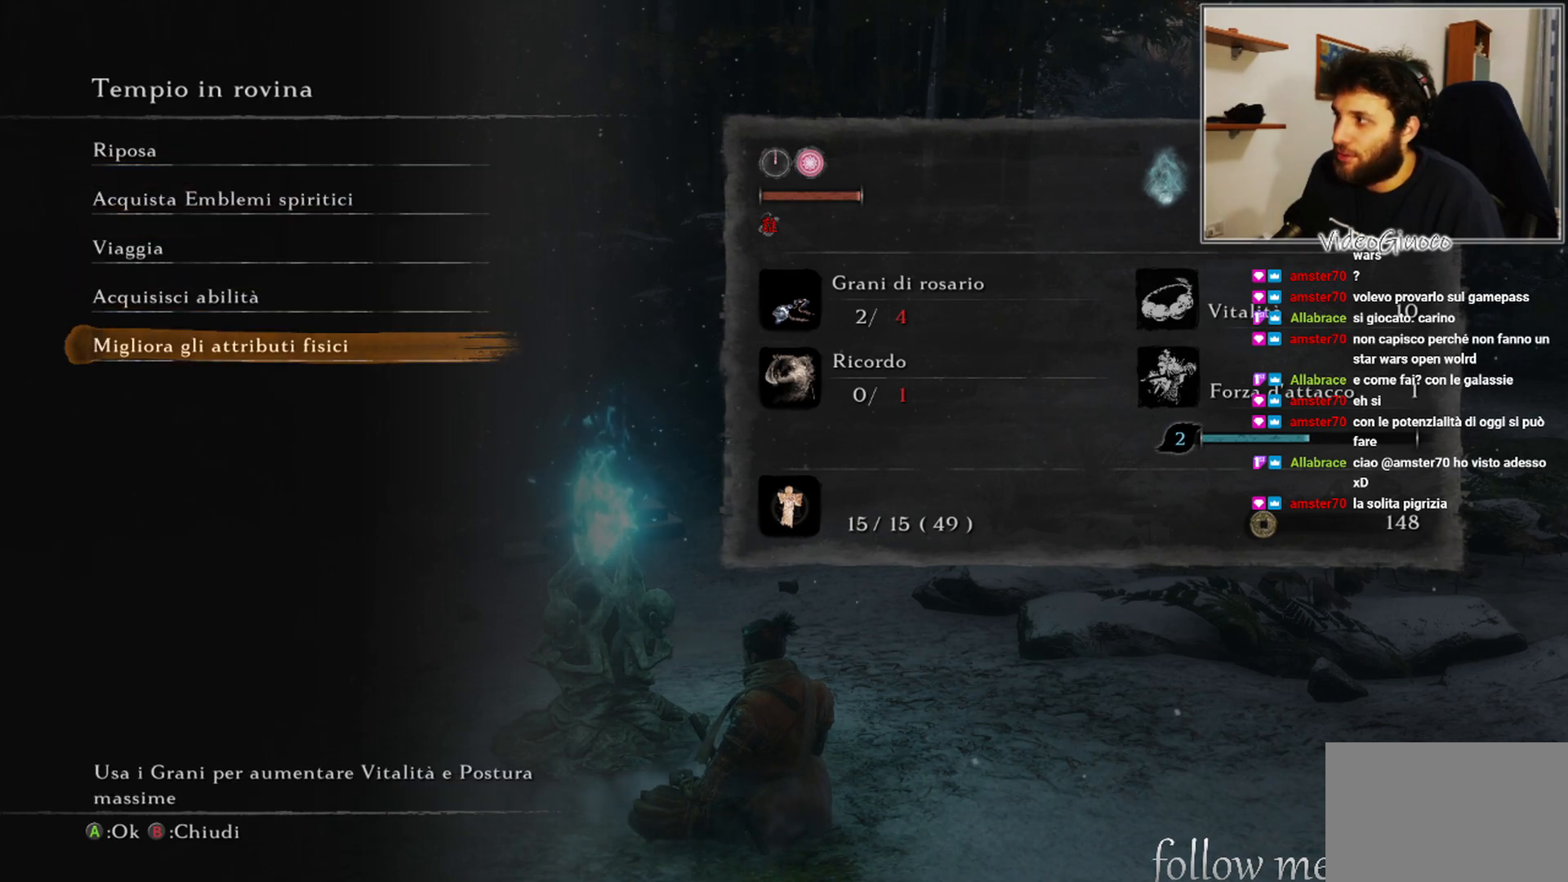
{"buttons": ["DPAD_UP"], "left_stick": "center", "right_stick": "center", "events": [[483, "DPAD_UP", "down"]]}
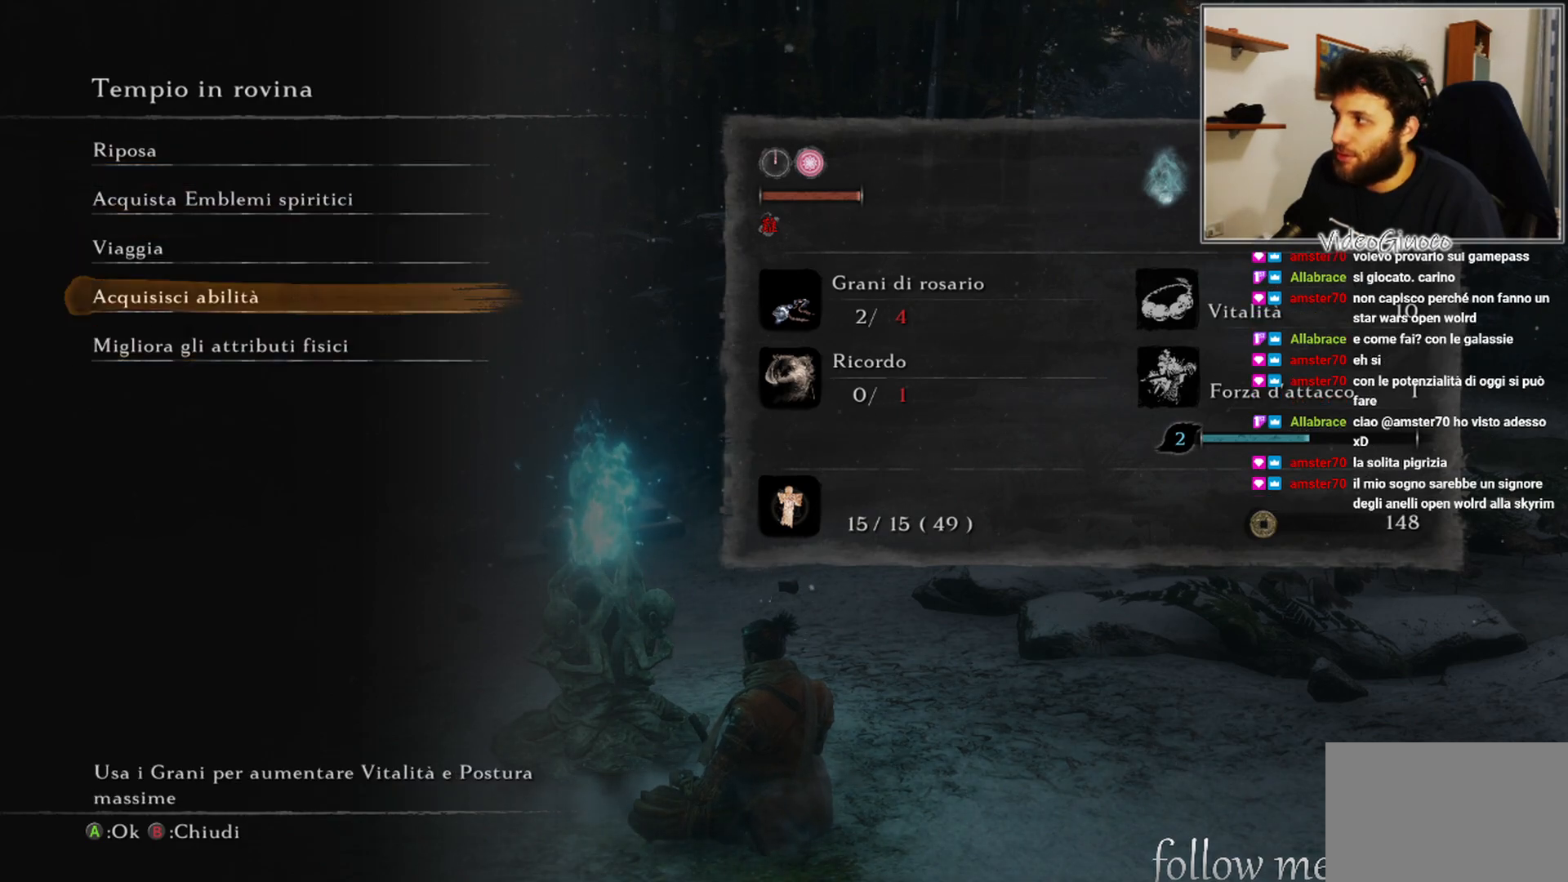
{"buttons": [], "left_stick": "center", "right_stick": "center", "events": [[67, "DPAD_UP", "up"], [200, "DPAD_UP", "down"], [283, "DPAD_UP", "up"]]}
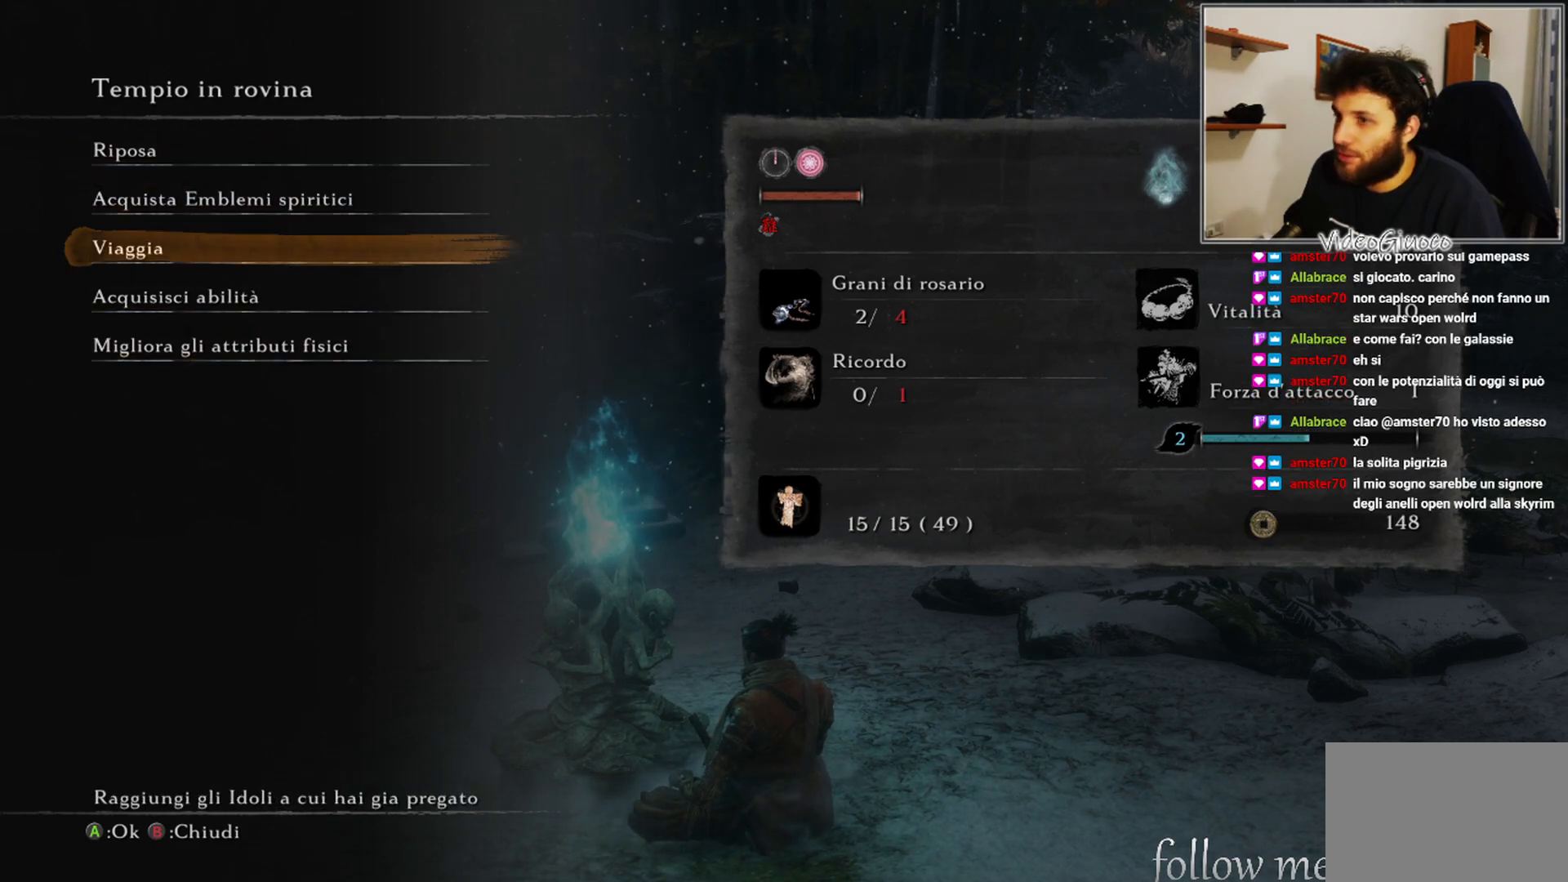
{"buttons": ["DPAD_UP"], "left_stick": "center", "right_stick": "center", "events": [[200, "DPAD_UP", "down"], [317, "DPAD_UP", "up"], [467, "DPAD_UP", "down"]]}
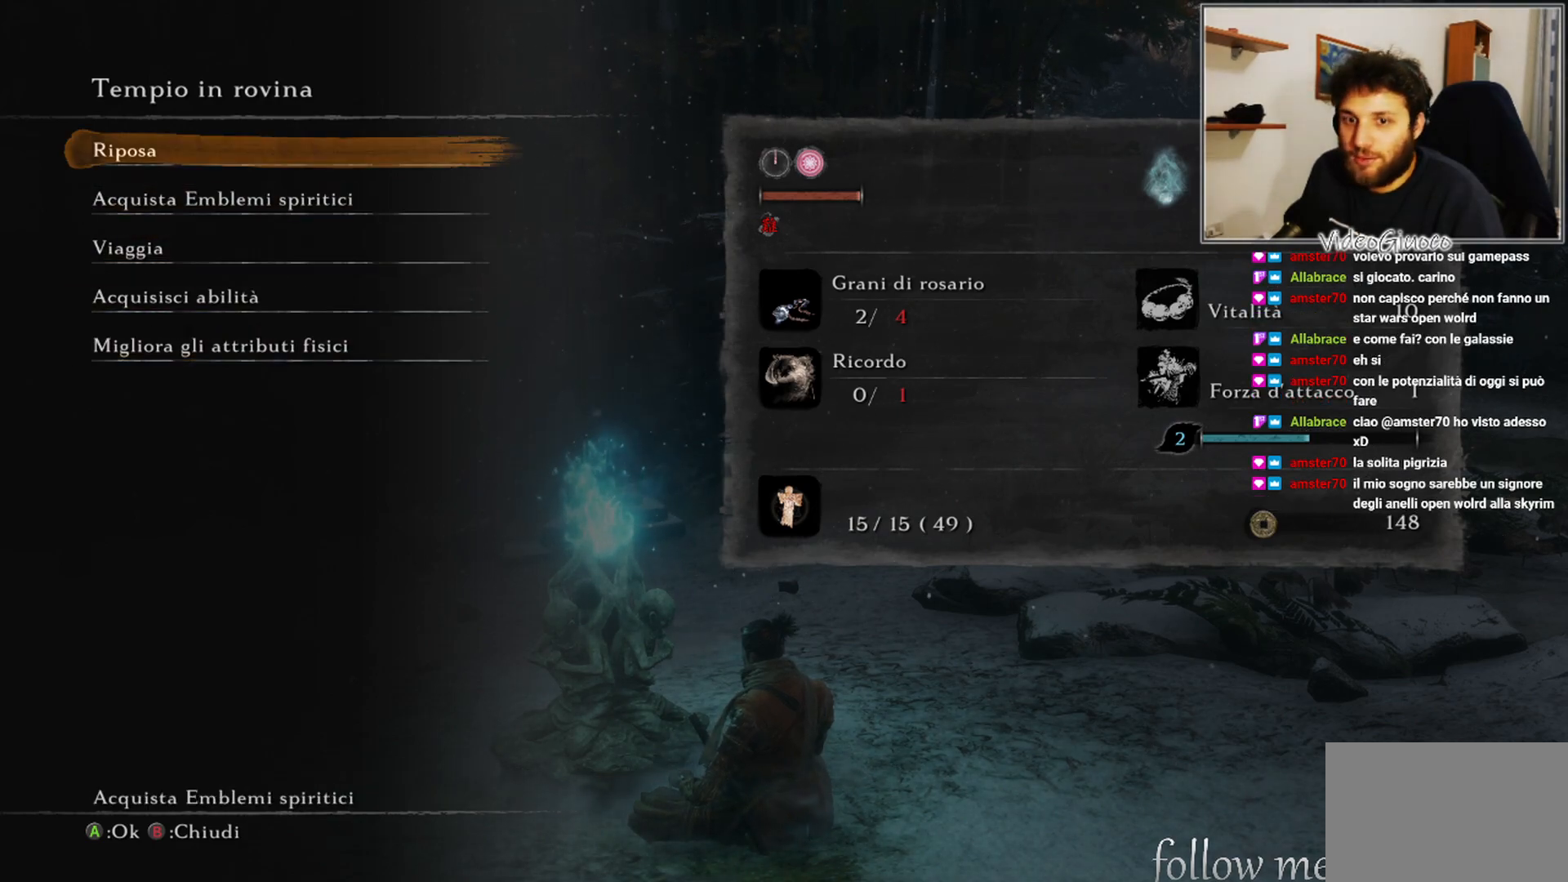
{"buttons": [], "left_stick": "center", "right_stick": "center", "events": [[83, "DPAD_UP", "up"]]}
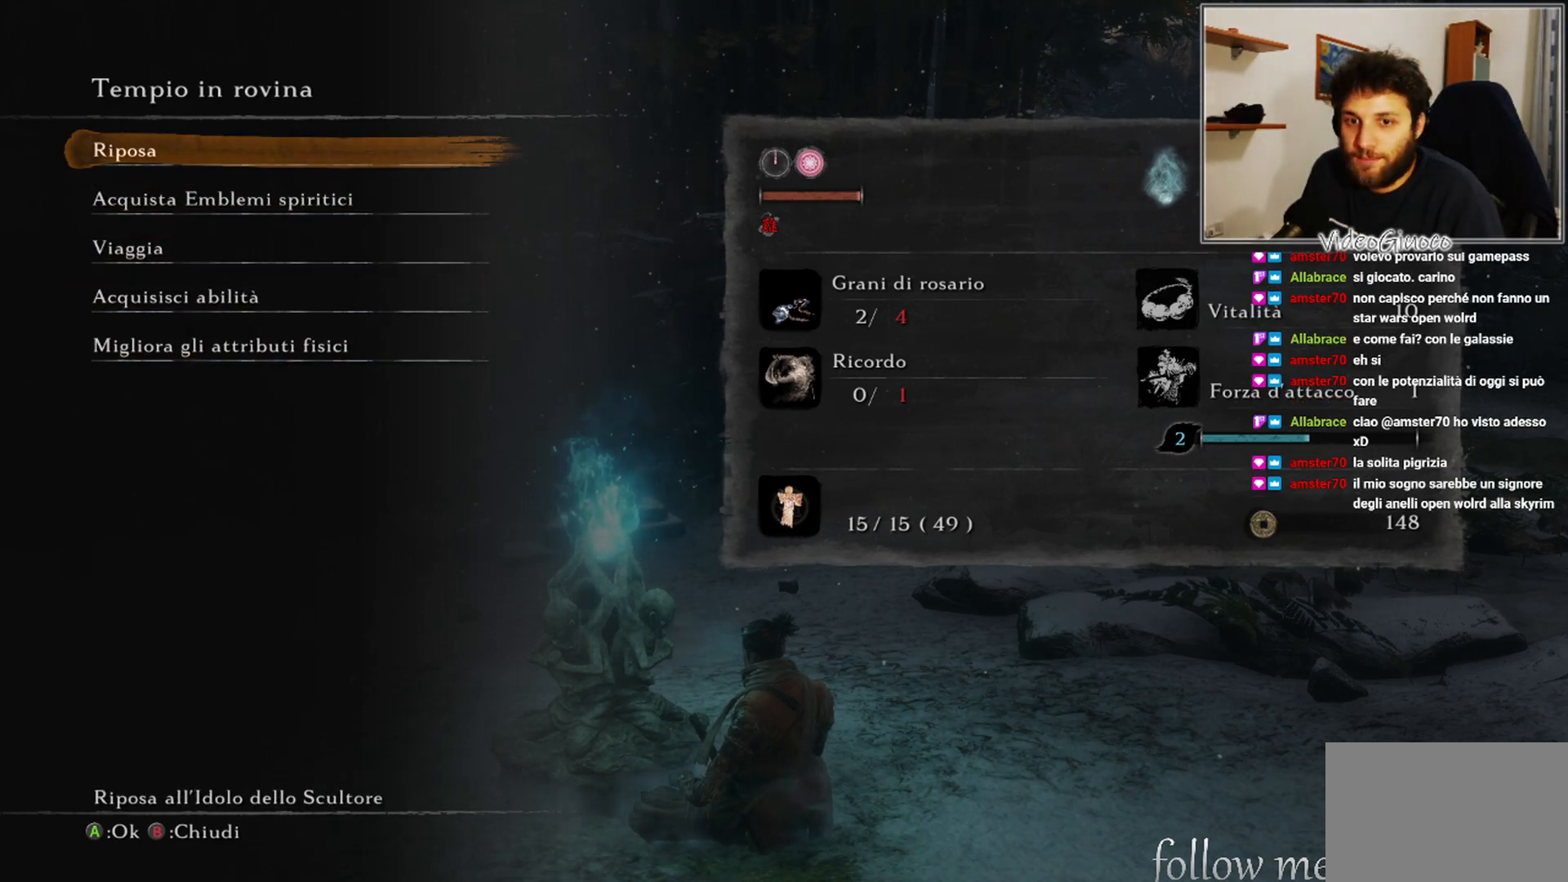
{"buttons": [], "left_stick": "center", "right_stick": "center", "events": []}
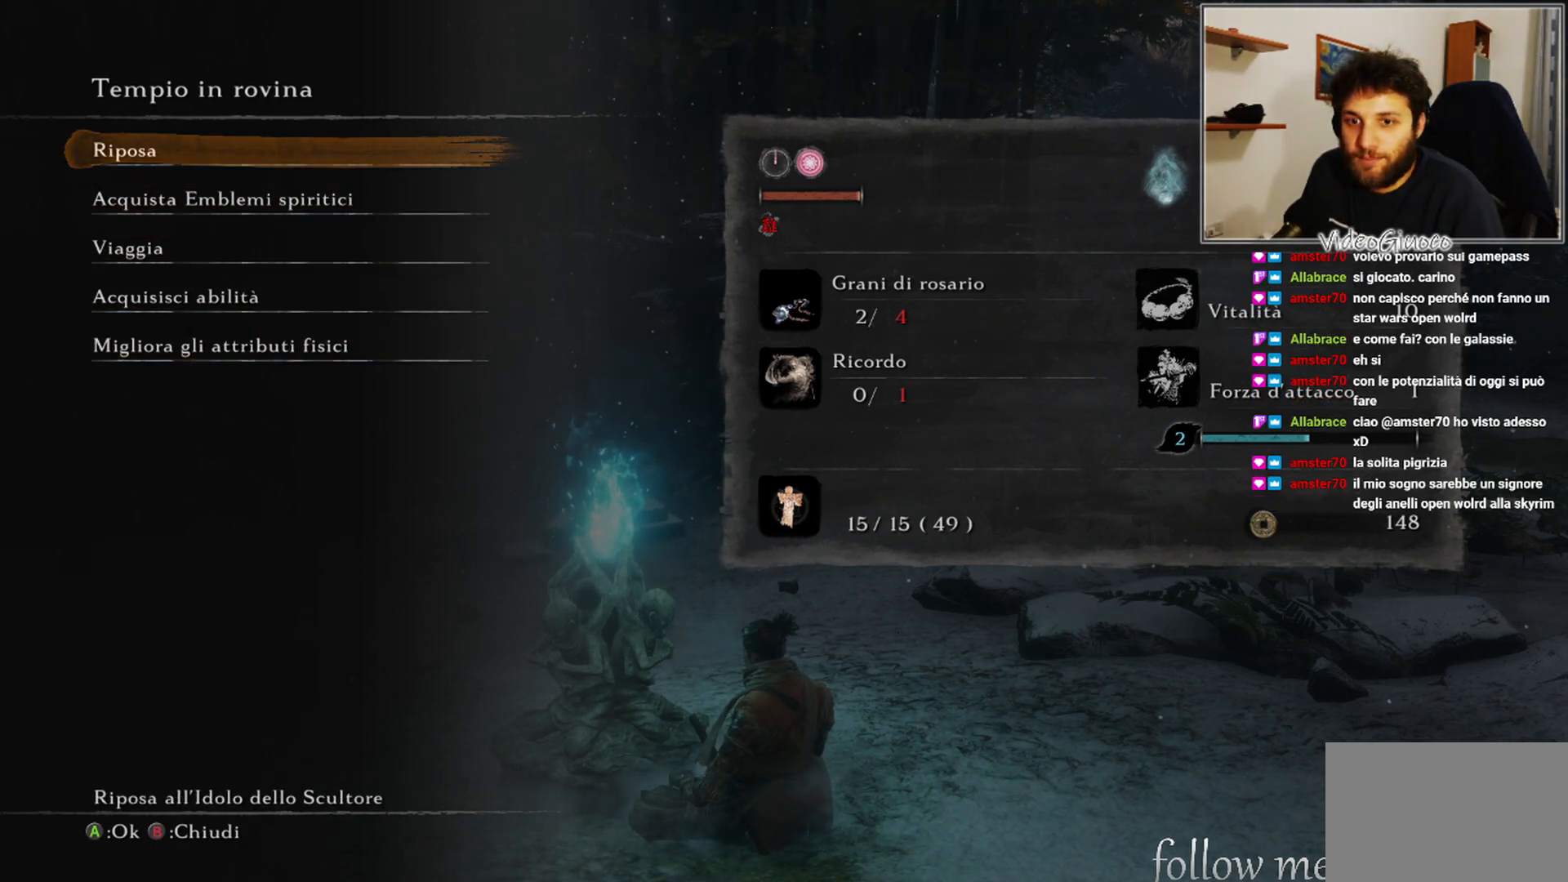
{"buttons": [], "left_stick": "center", "right_stick": "center", "events": []}
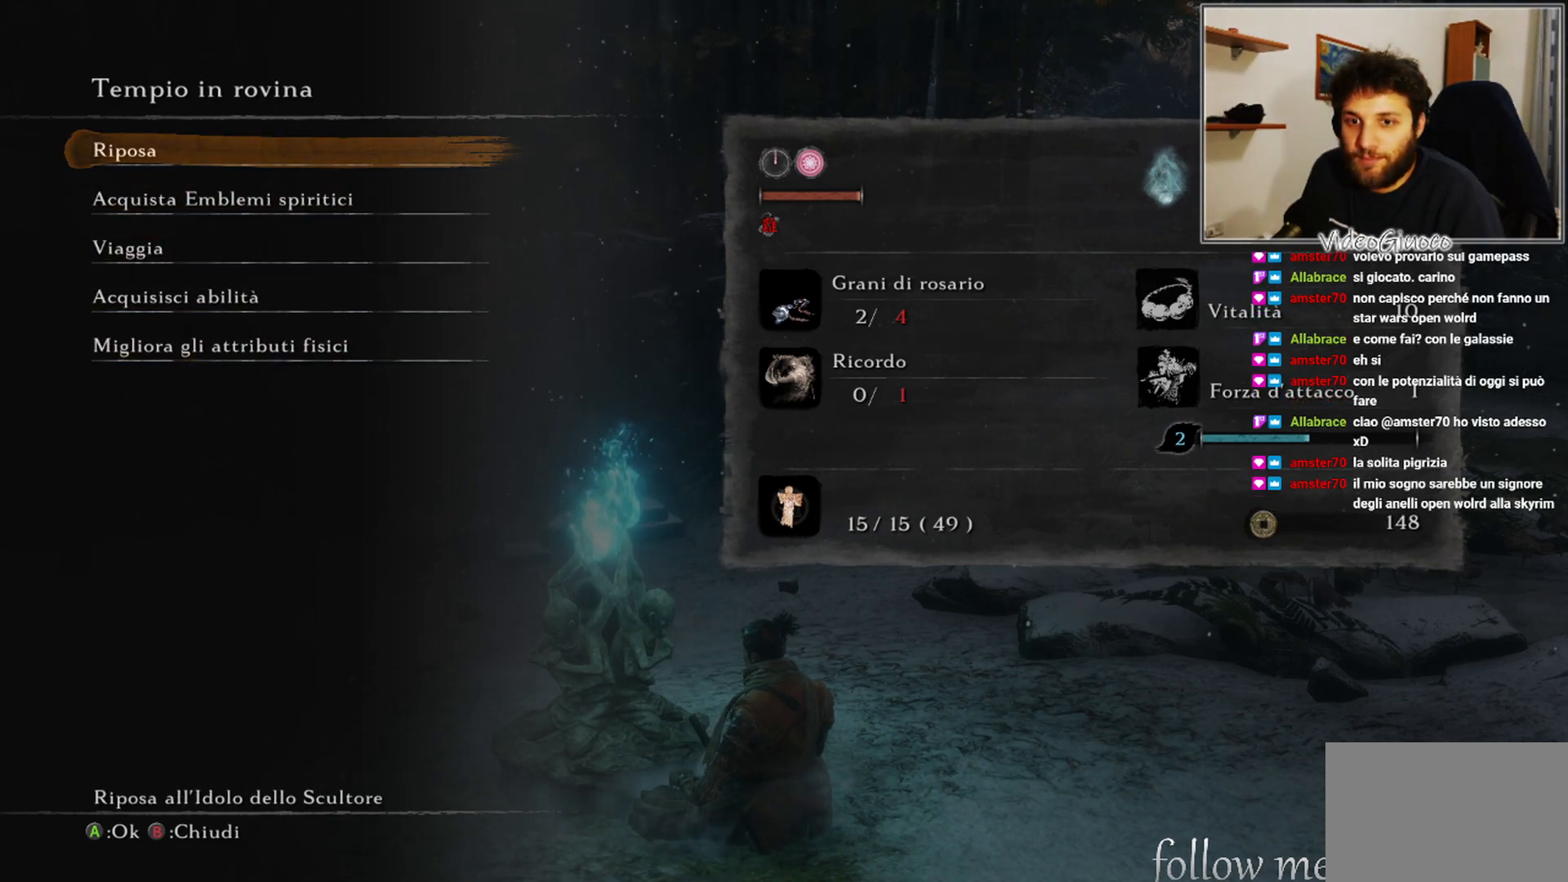
{"buttons": [], "left_stick": "center", "right_stick": "center", "events": []}
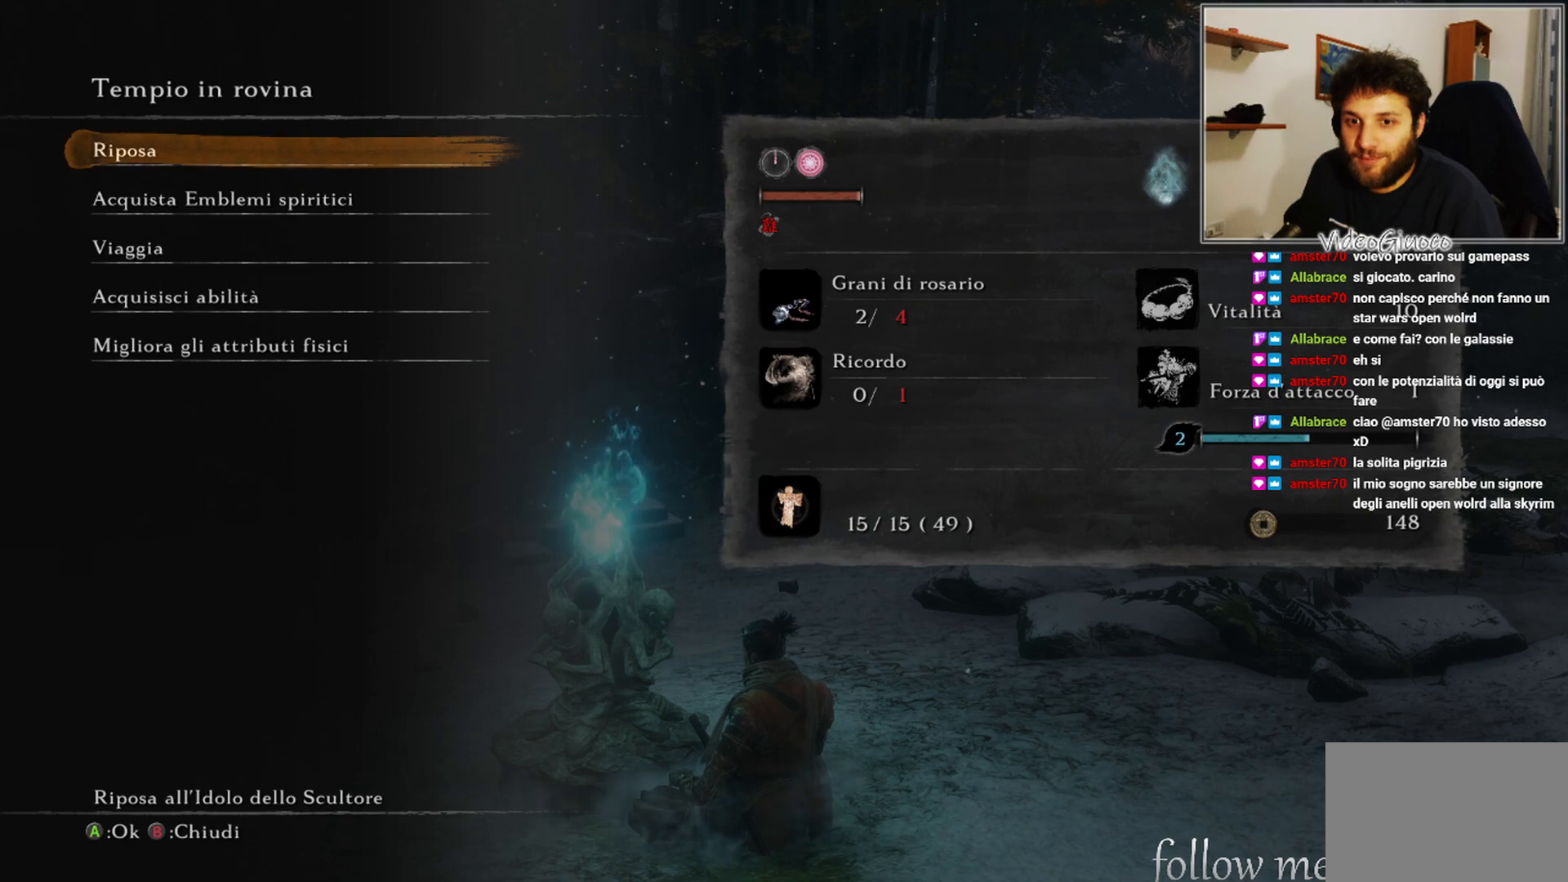
{"buttons": [], "left_stick": "center", "right_stick": "center", "events": []}
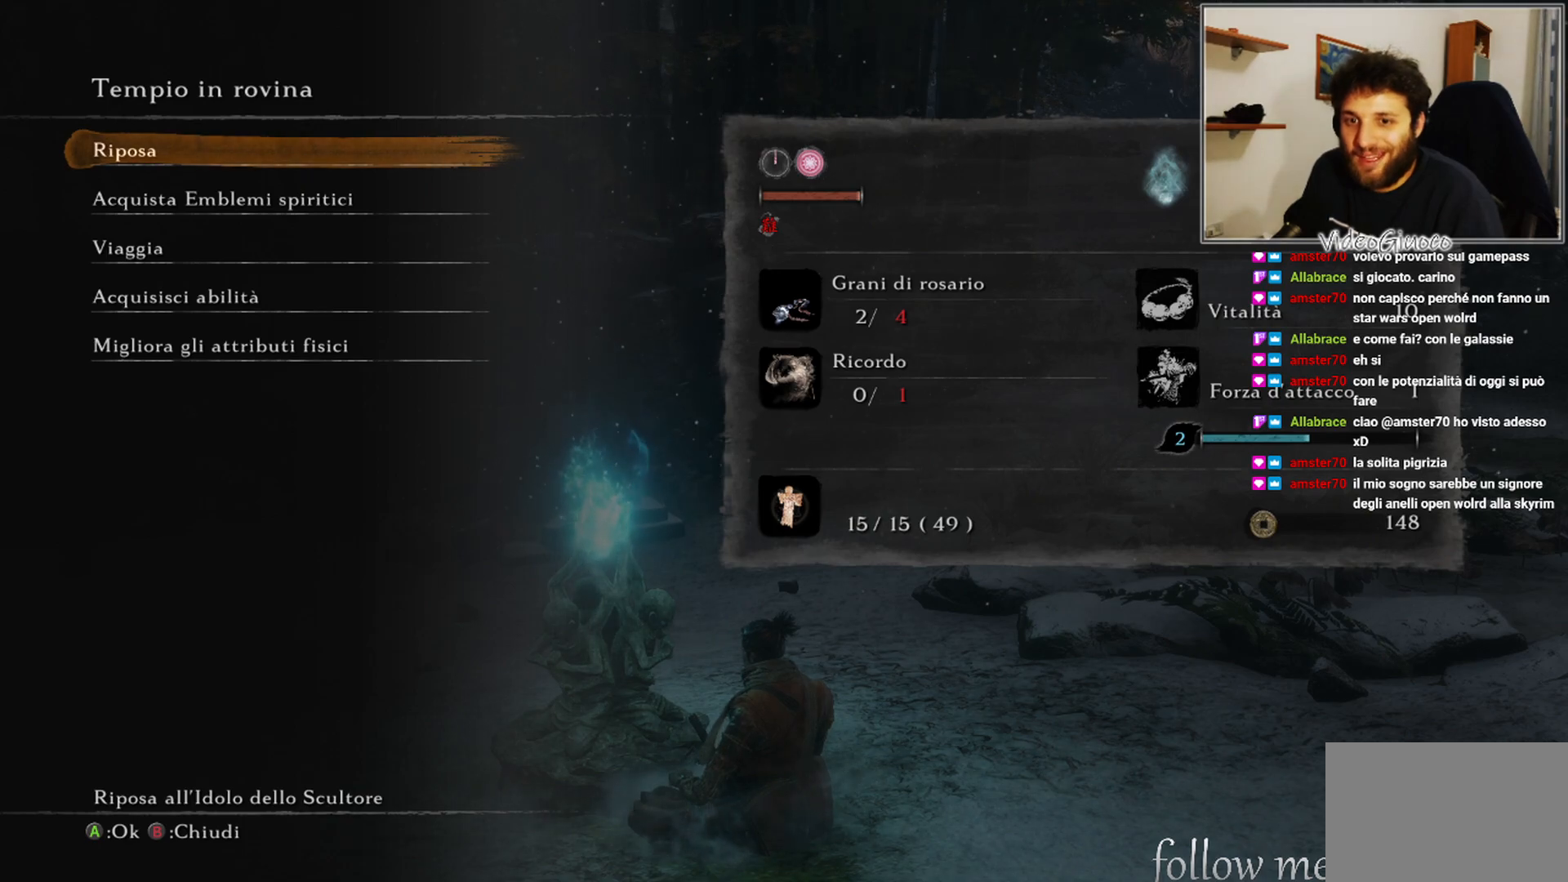
{"buttons": [], "left_stick": "center", "right_stick": "center", "events": []}
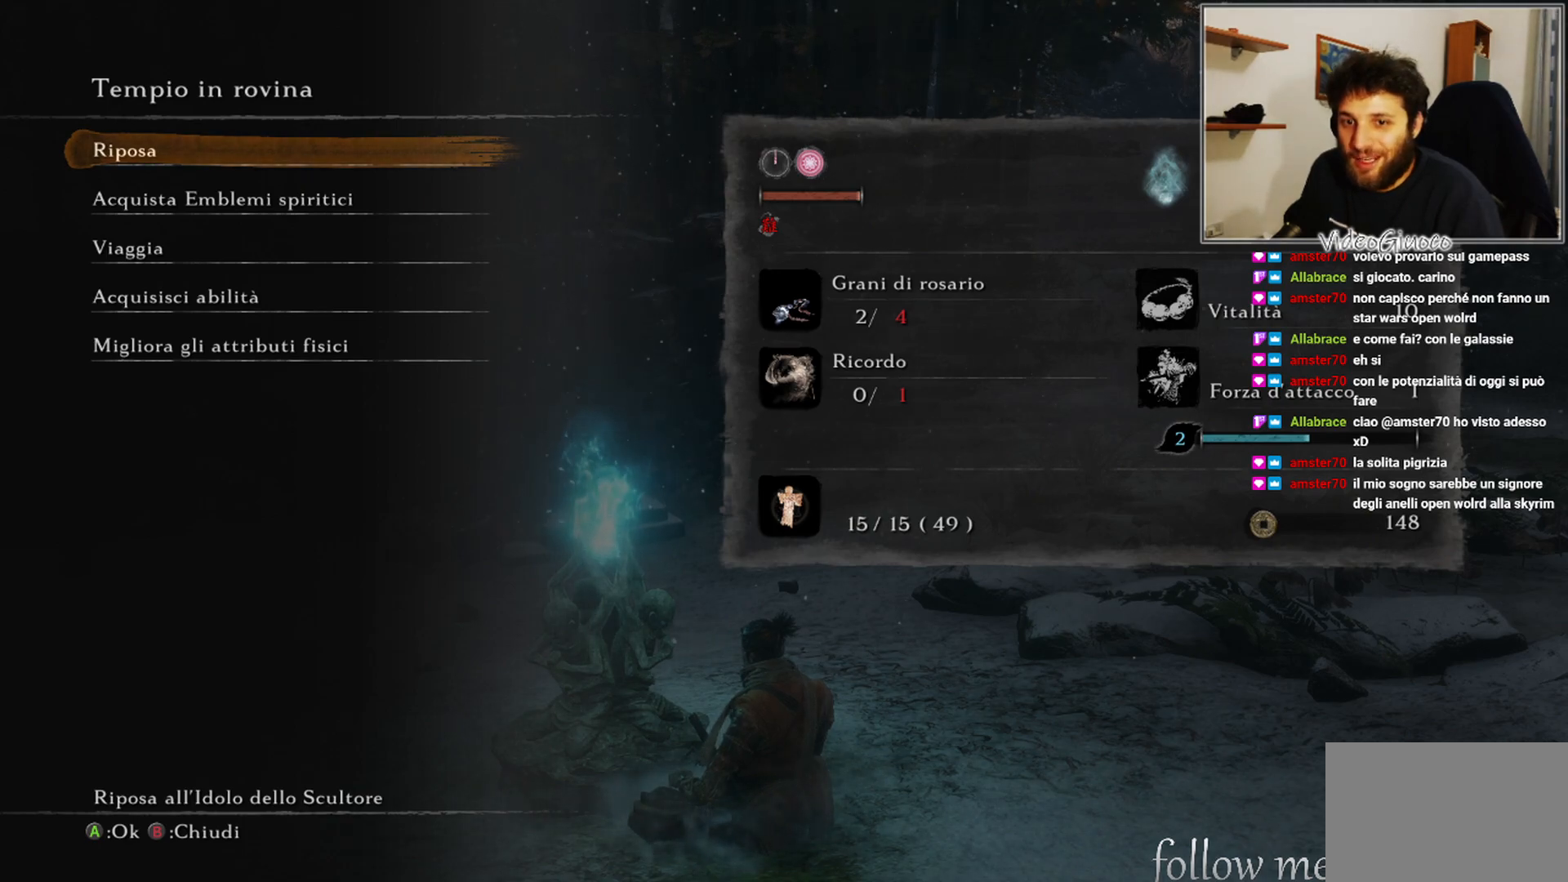
{"buttons": [], "left_stick": "center", "right_stick": "center", "events": []}
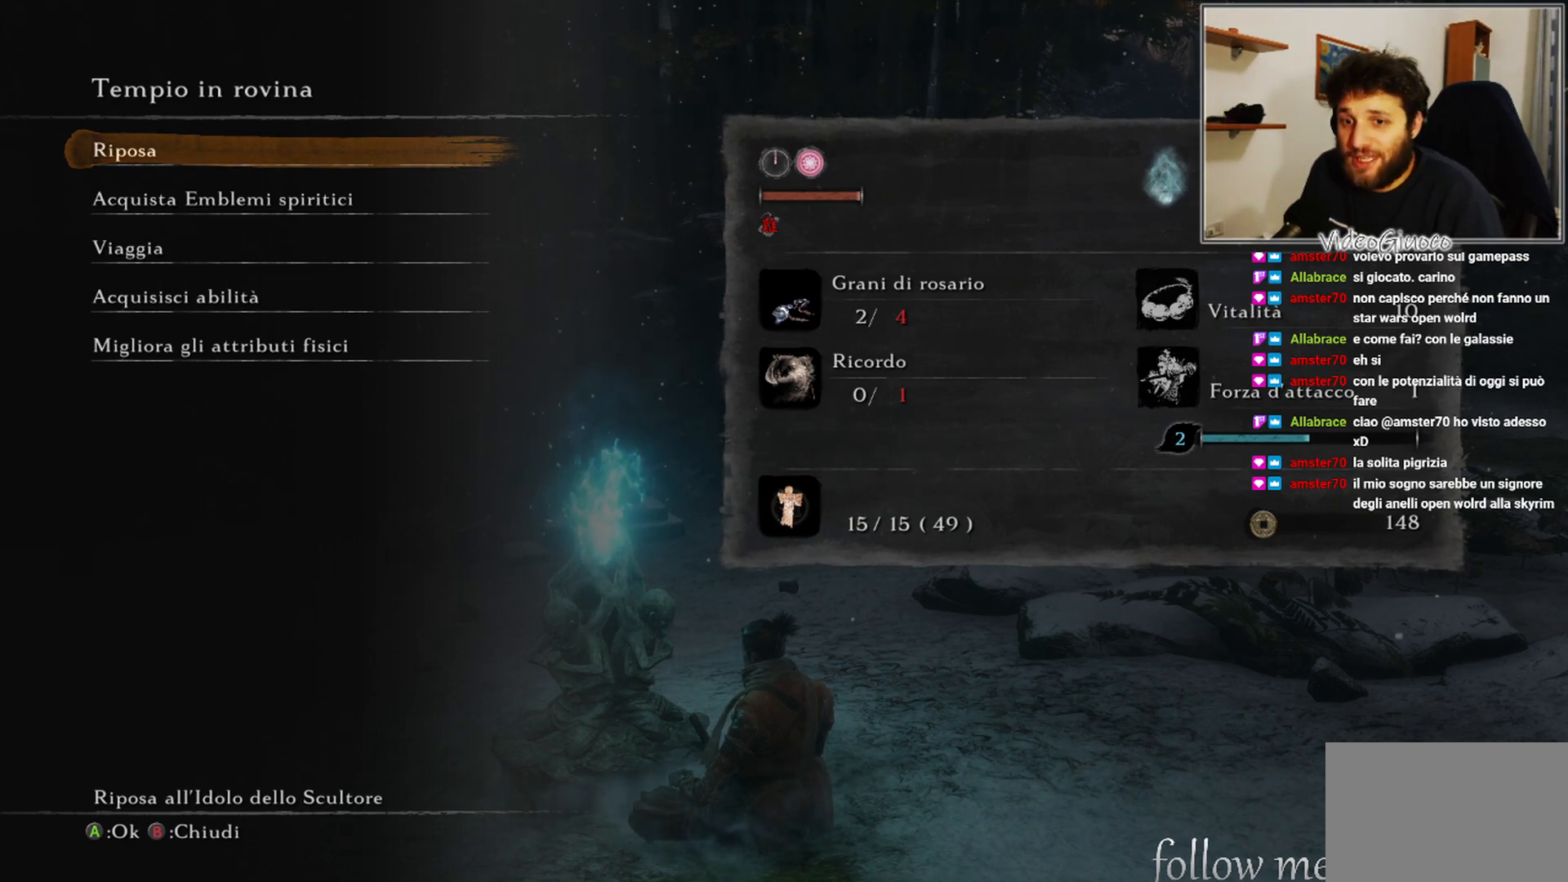
{"buttons": [], "left_stick": "center", "right_stick": "center", "events": []}
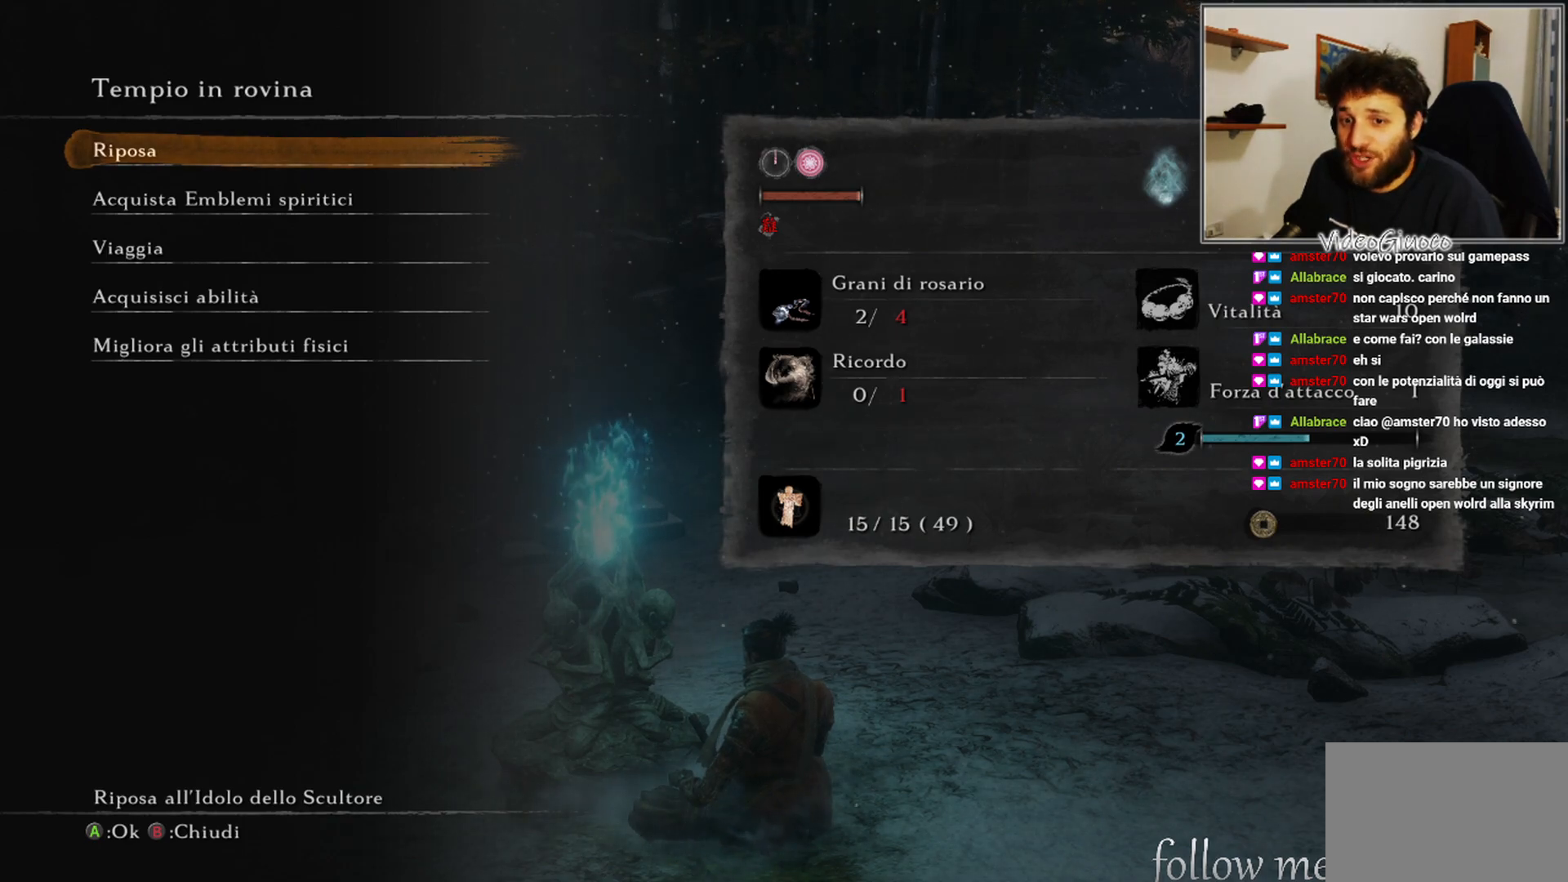
{"buttons": [], "left_stick": "center", "right_stick": "center", "events": []}
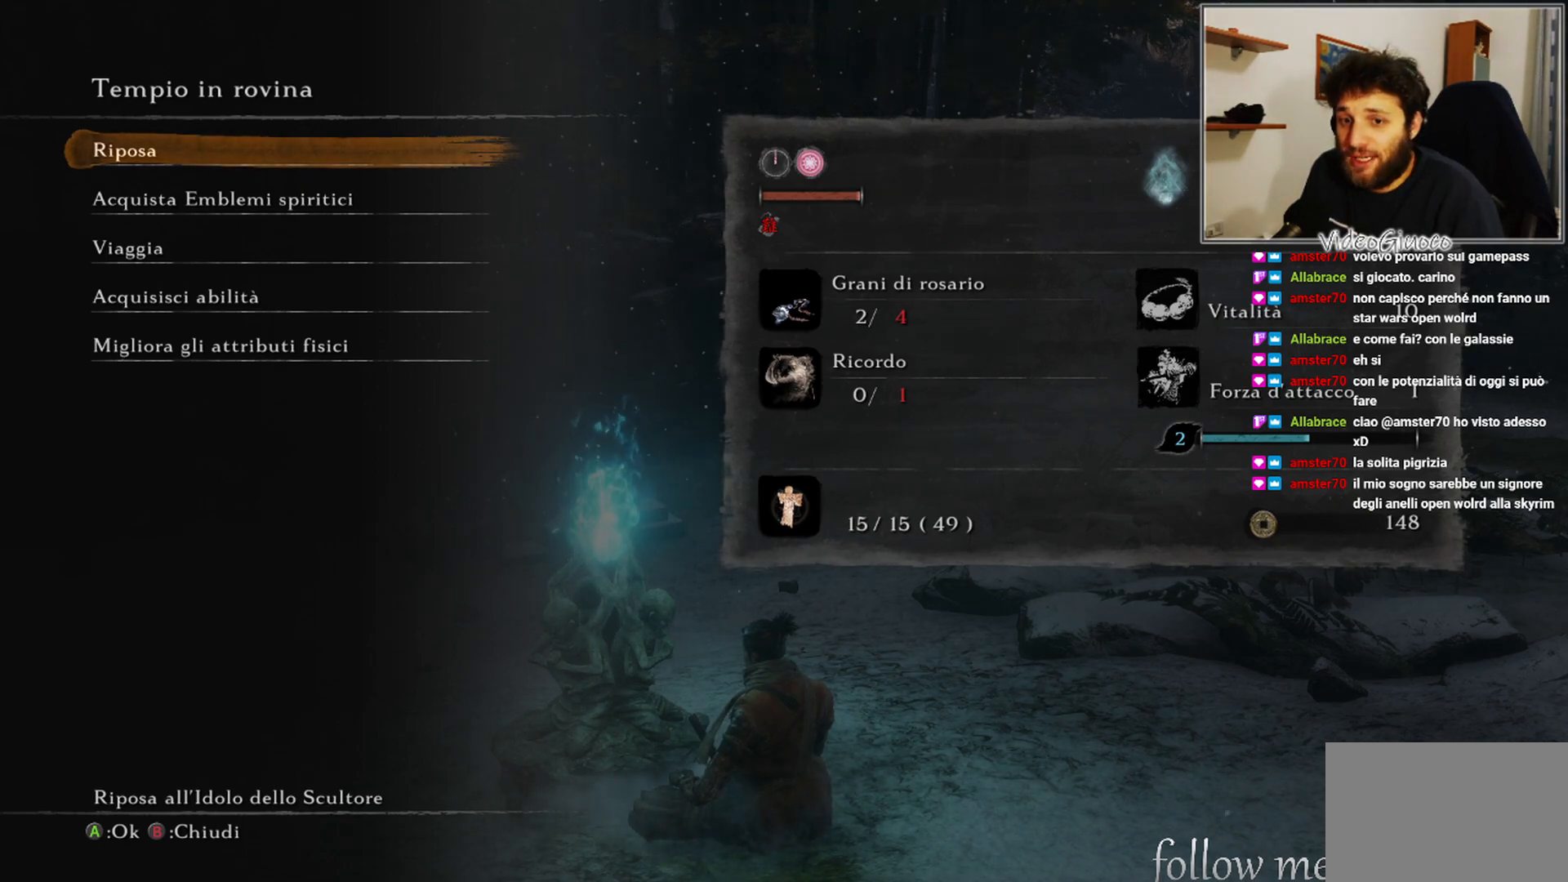
{"buttons": [], "left_stick": "center", "right_stick": "center", "events": []}
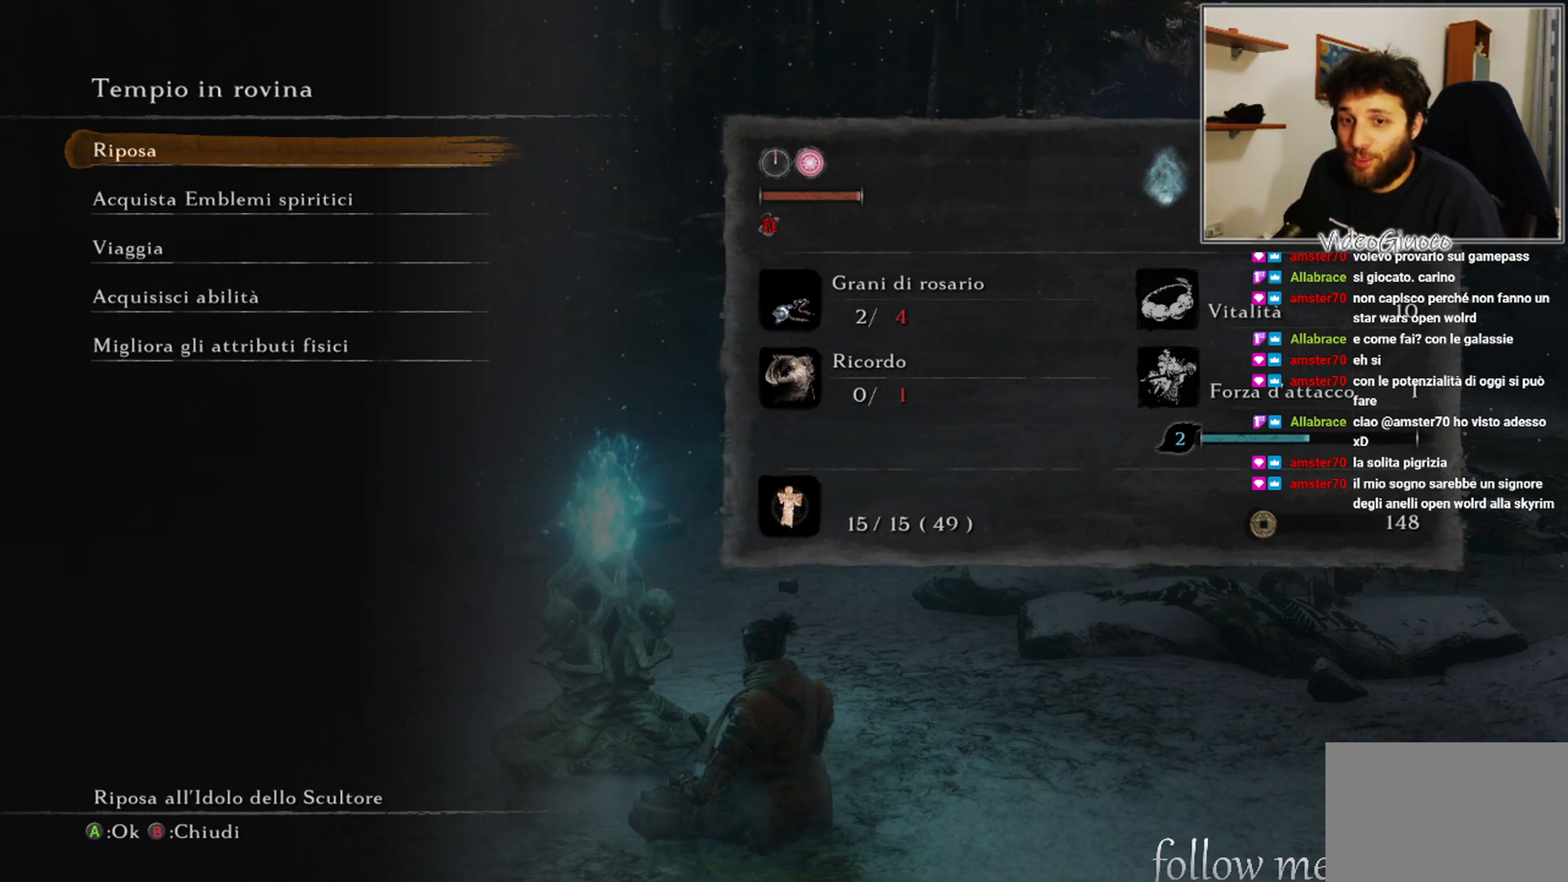
{"buttons": [], "left_stick": "center", "right_stick": "center", "events": []}
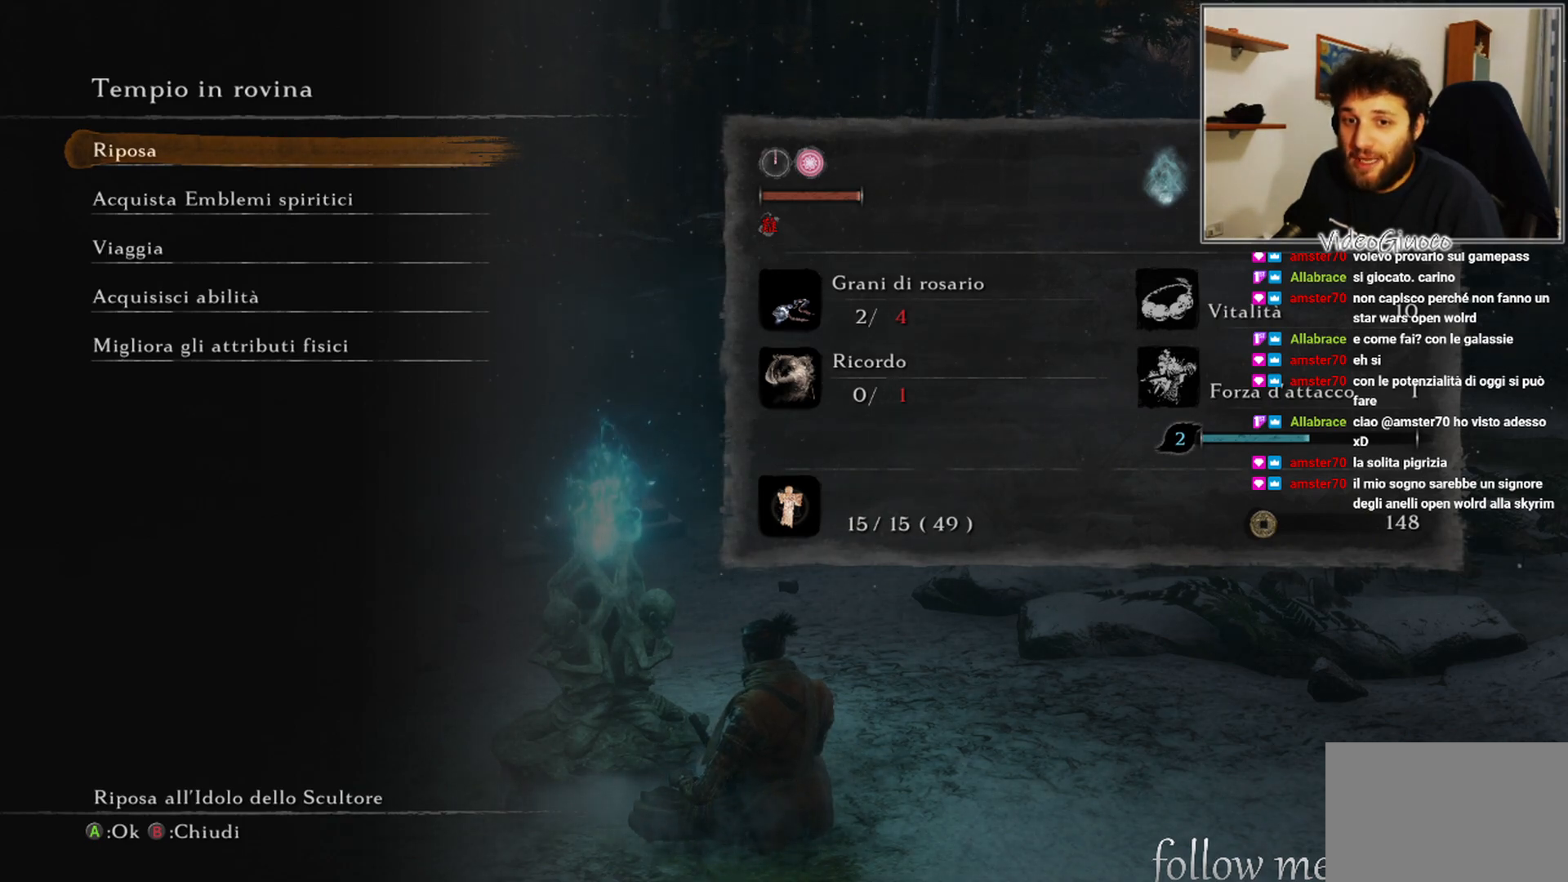
{"buttons": ["DPAD_DOWN"], "left_stick": "center", "right_stick": "center", "events": [[117, "DPAD_DOWN", "down"], [300, "DPAD_DOWN", "up"], [483, "DPAD_DOWN", "down"]]}
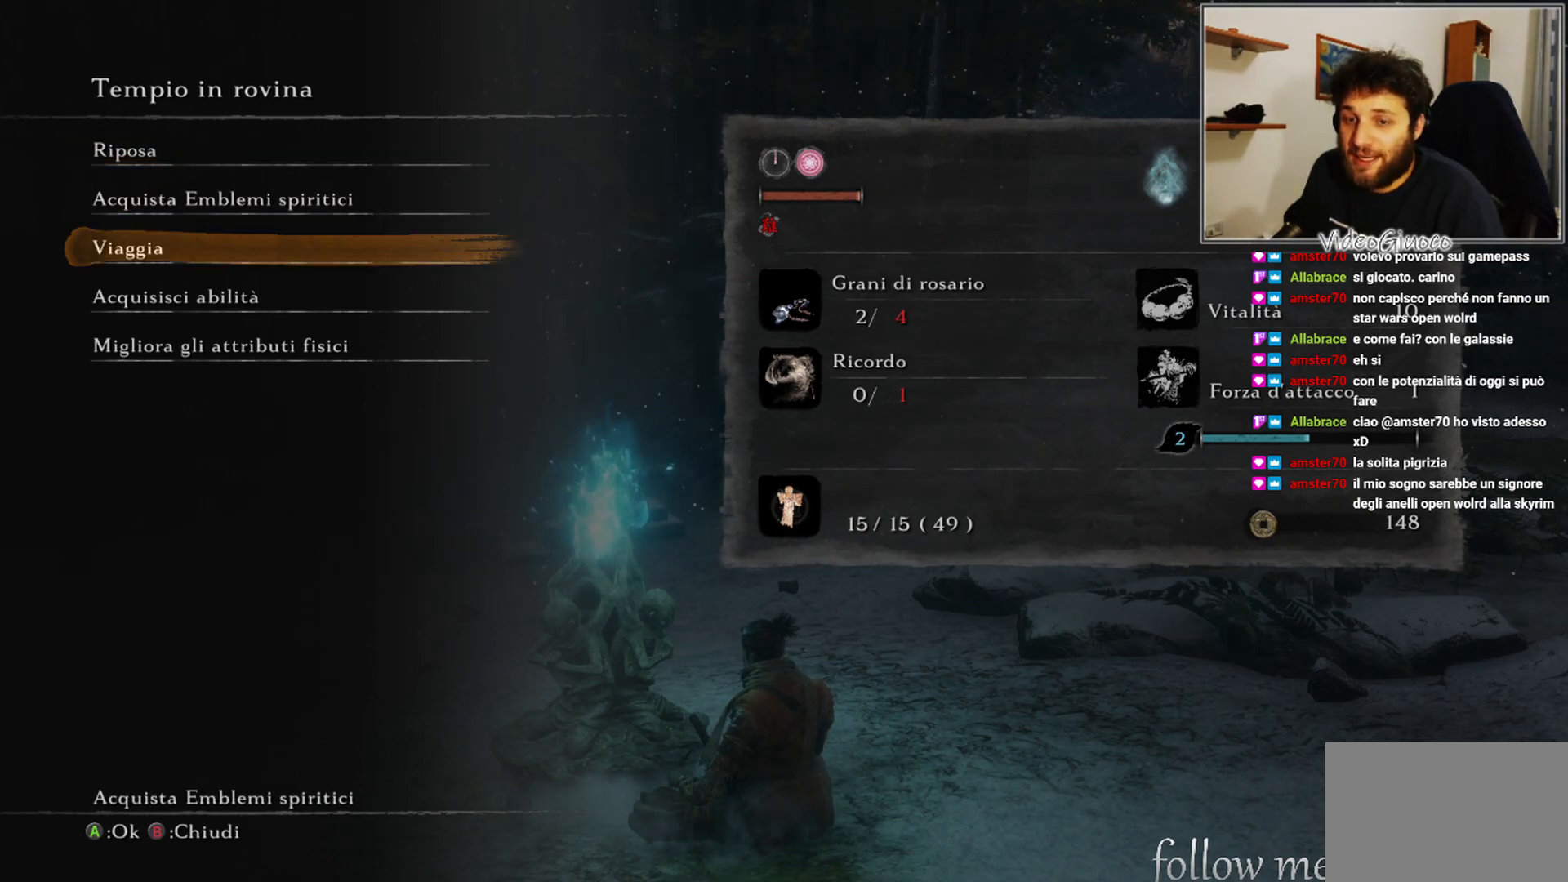
{"buttons": [], "left_stick": "center", "right_stick": "center", "events": [[133, "DPAD_DOWN", "up"], [300, "DPAD_DOWN", "down"], [433, "DPAD_DOWN", "up"]]}